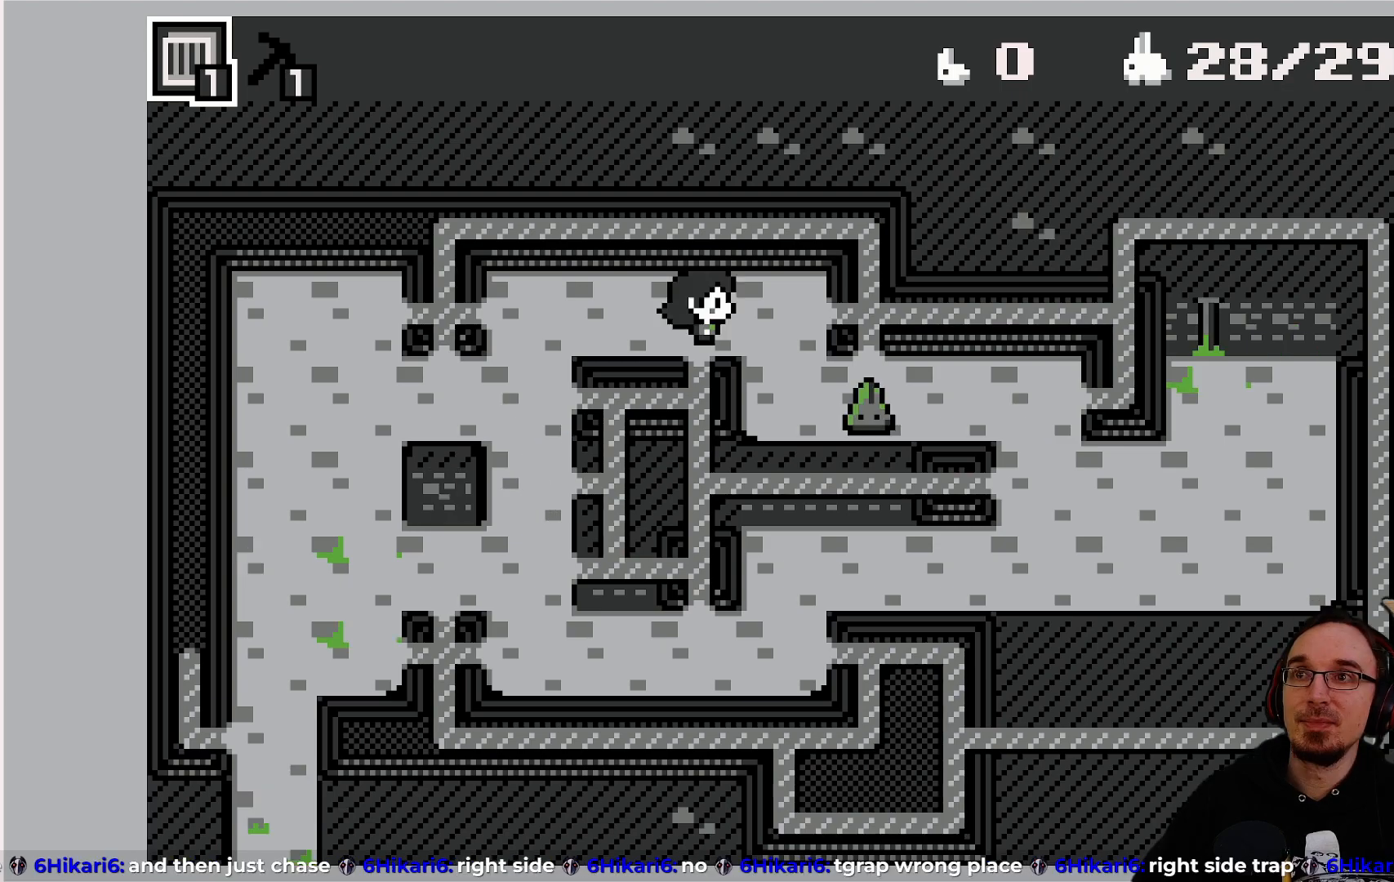
Gameplay with a controller (PlayStation layout); each line is a JSON object with the inputs held at the frame after it. "events" lists button and stick changes between this image and that frame as [ms after this image, input, new state], when the widget could be followed in between. Not read: L3 R3 right_stick.
{"buttons": [], "left_stick": "center", "events": [[150, "DPAD_RIGHT", "down"], [167, "DPAD_RIGHT", "up"]]}
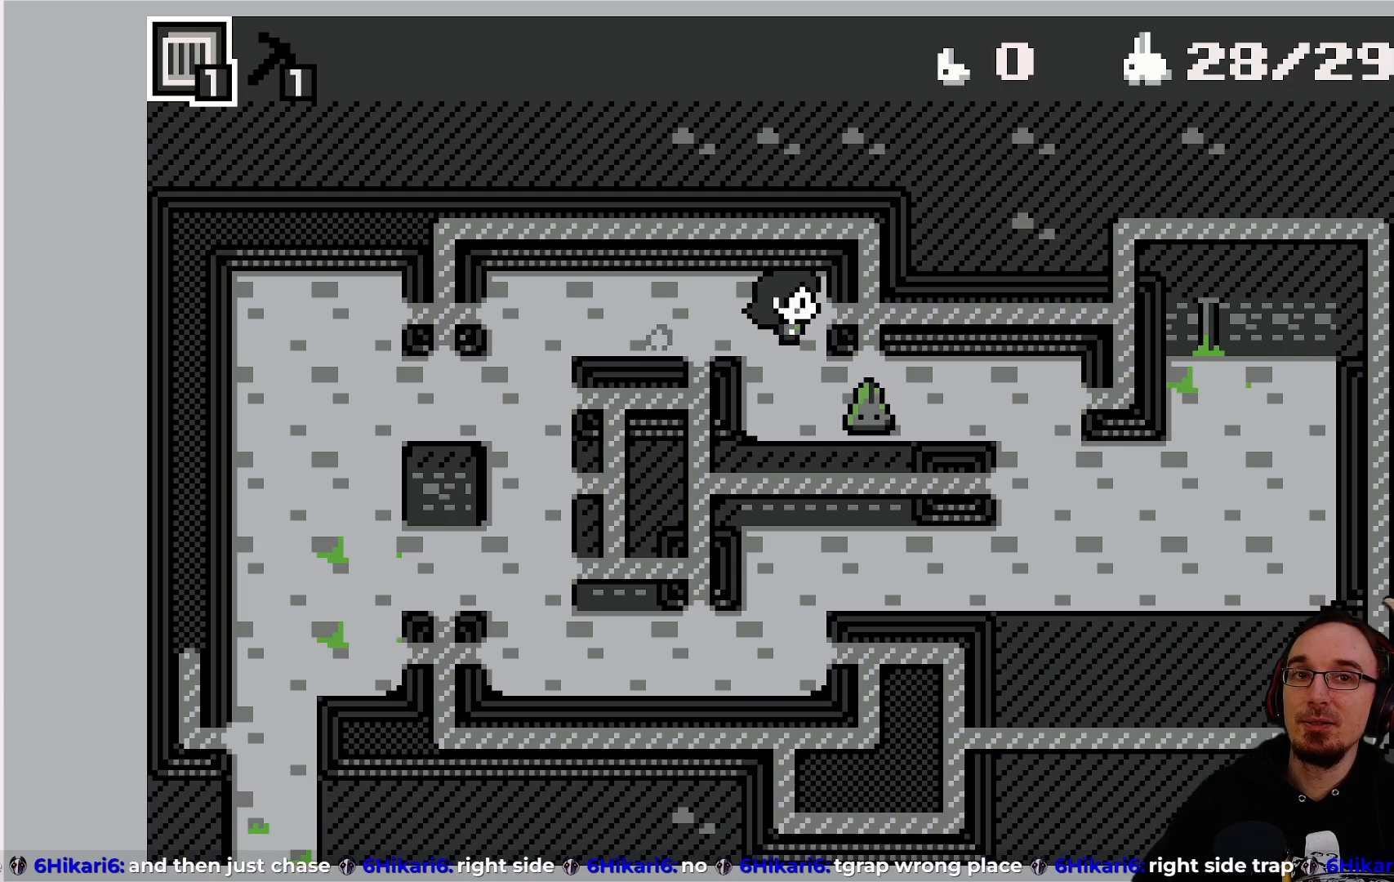
{"buttons": [], "left_stick": "center", "events": []}
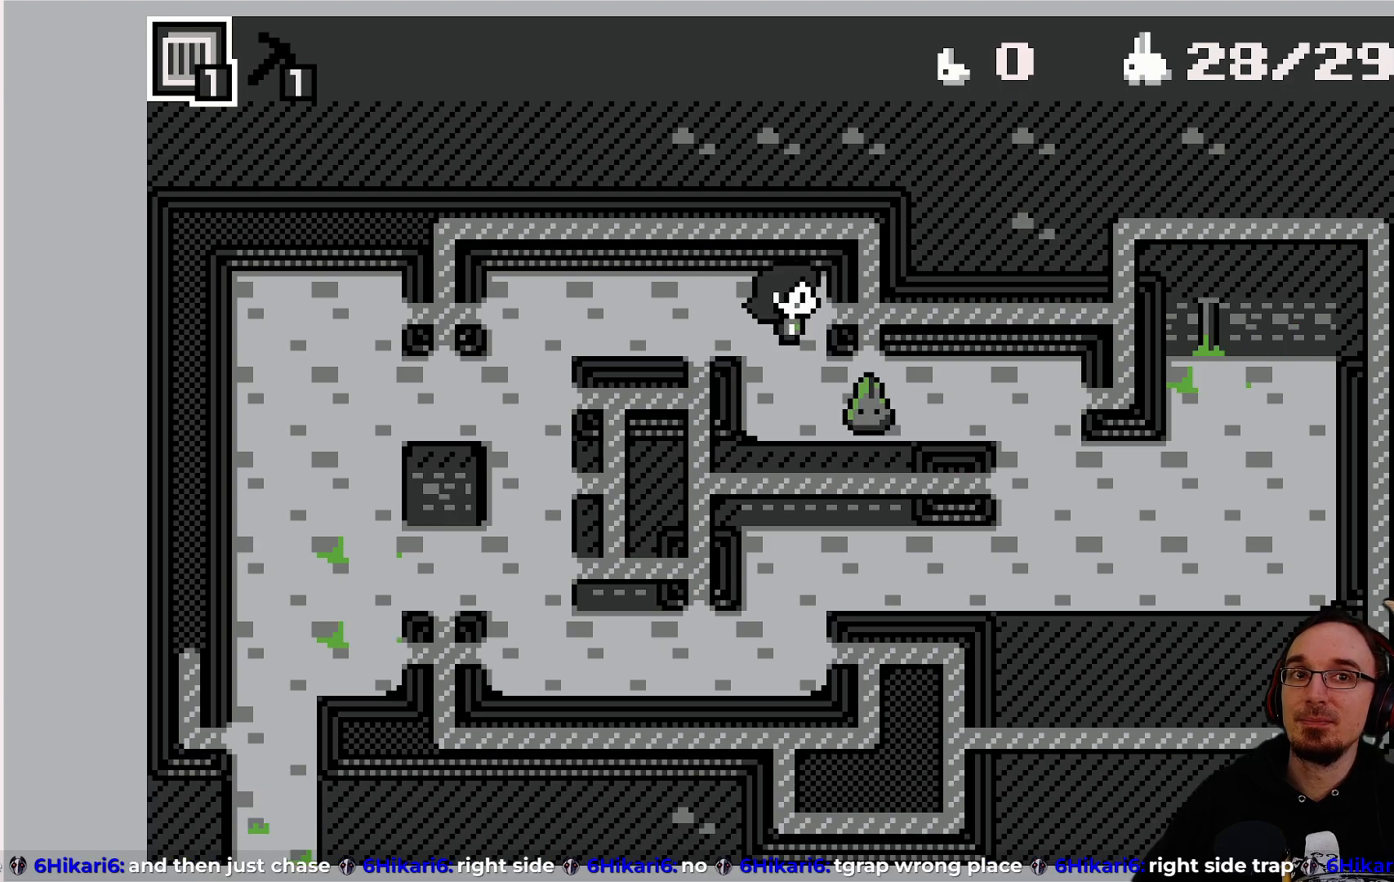
{"buttons": [], "left_stick": "center", "events": []}
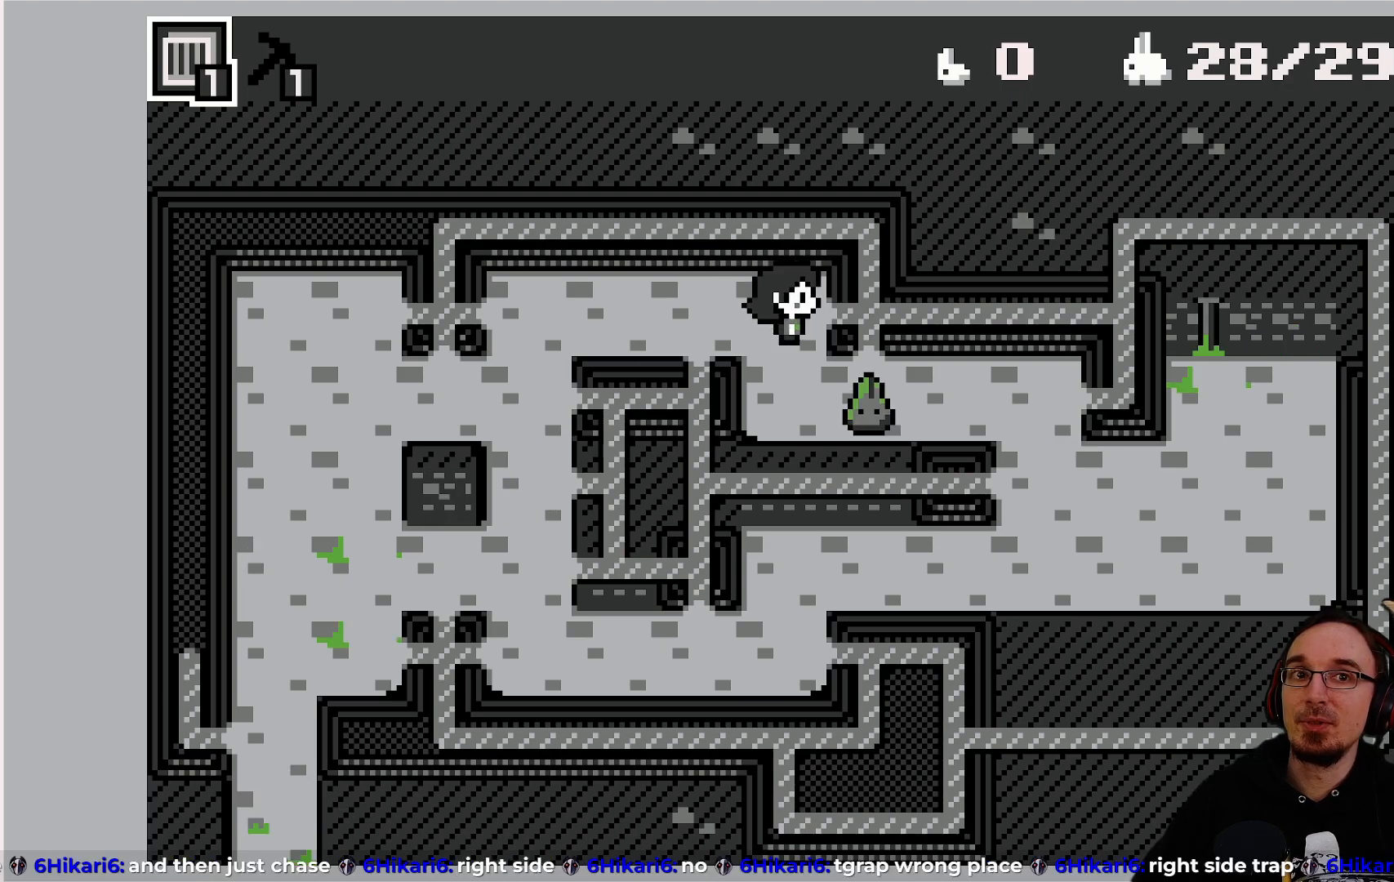
{"buttons": [], "left_stick": "center", "events": []}
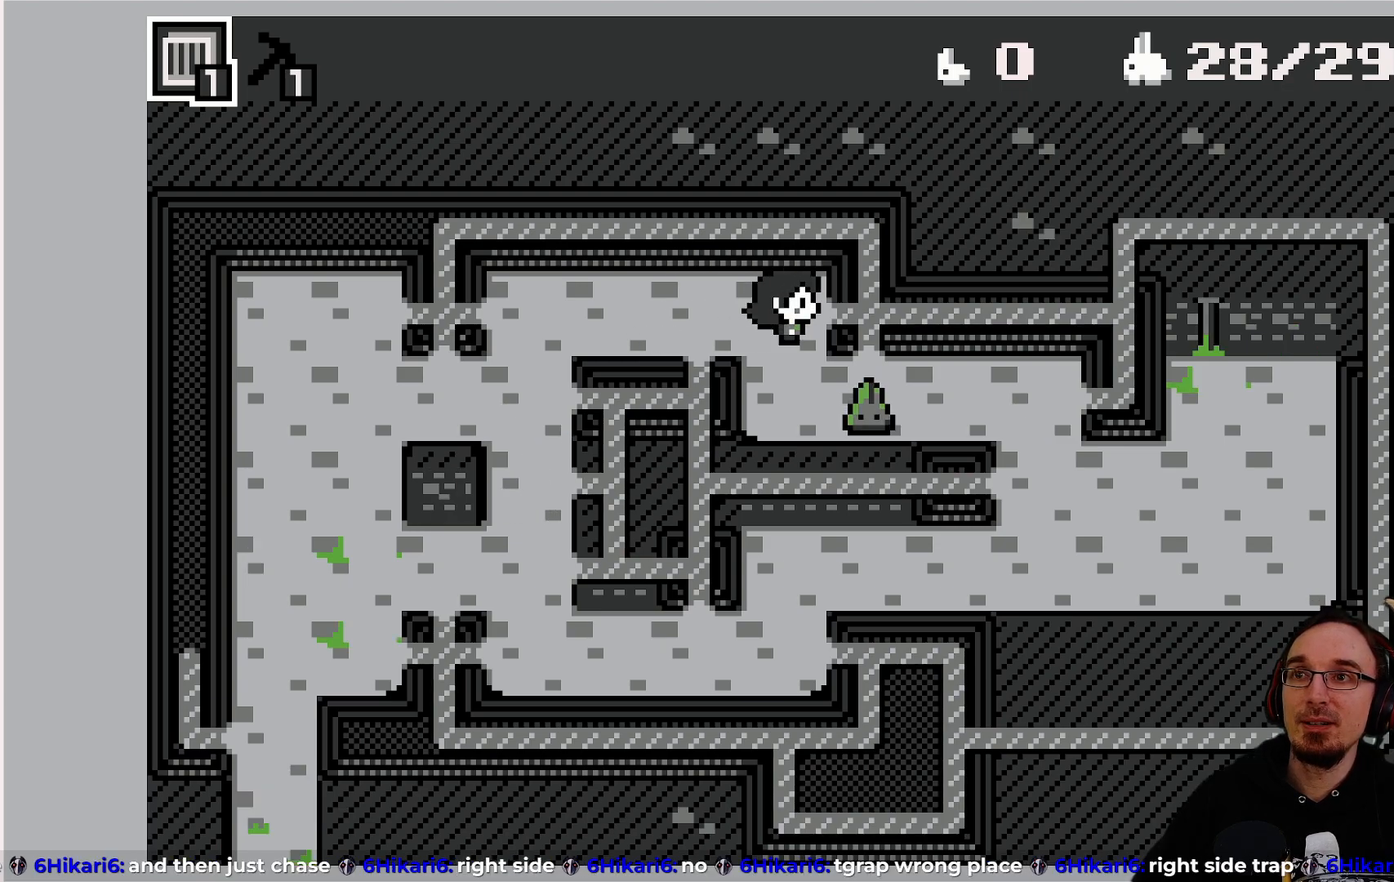
{"buttons": [], "left_stick": "center", "events": []}
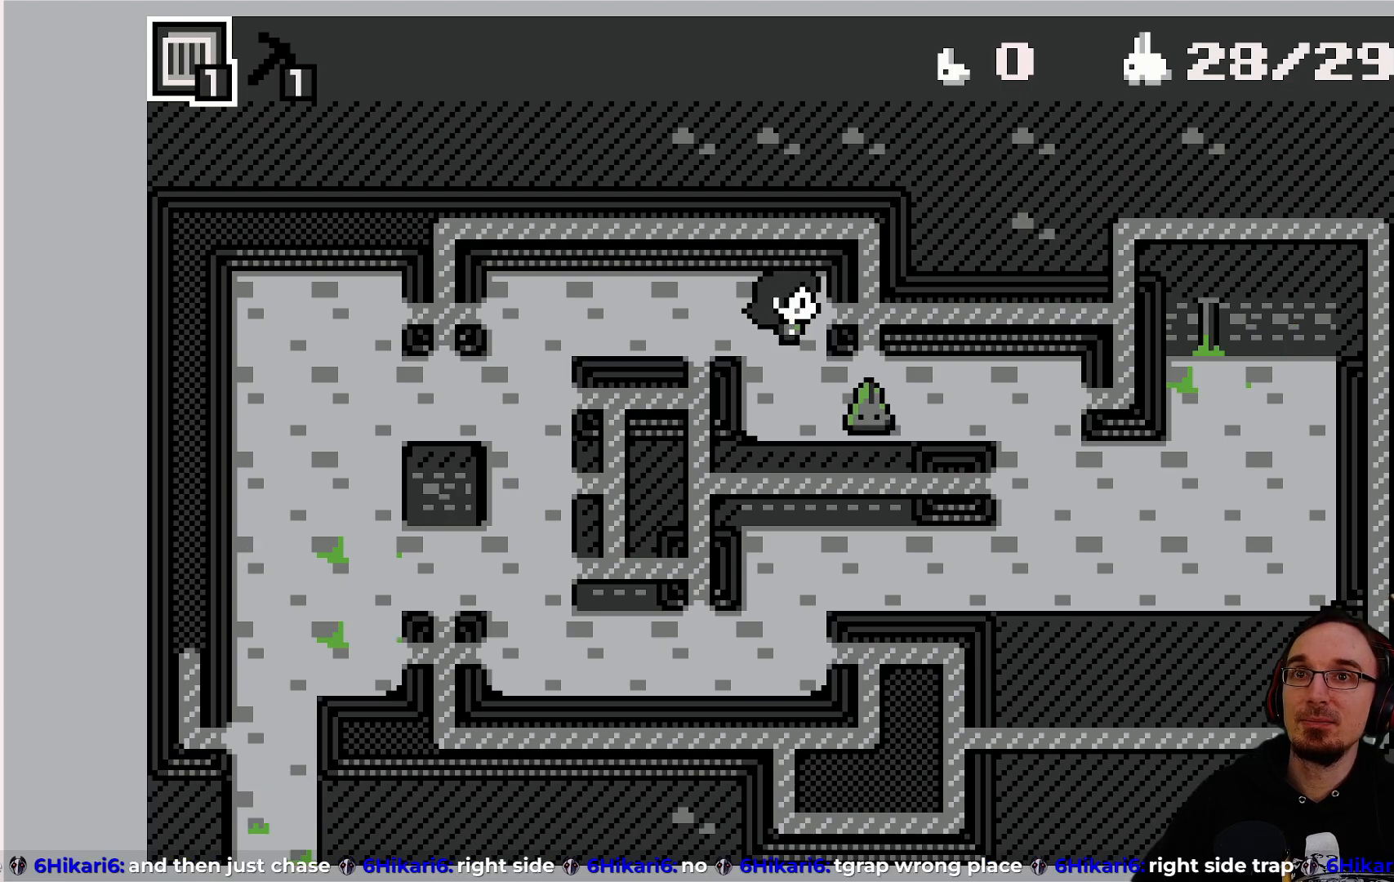
{"buttons": [], "left_stick": "center", "events": []}
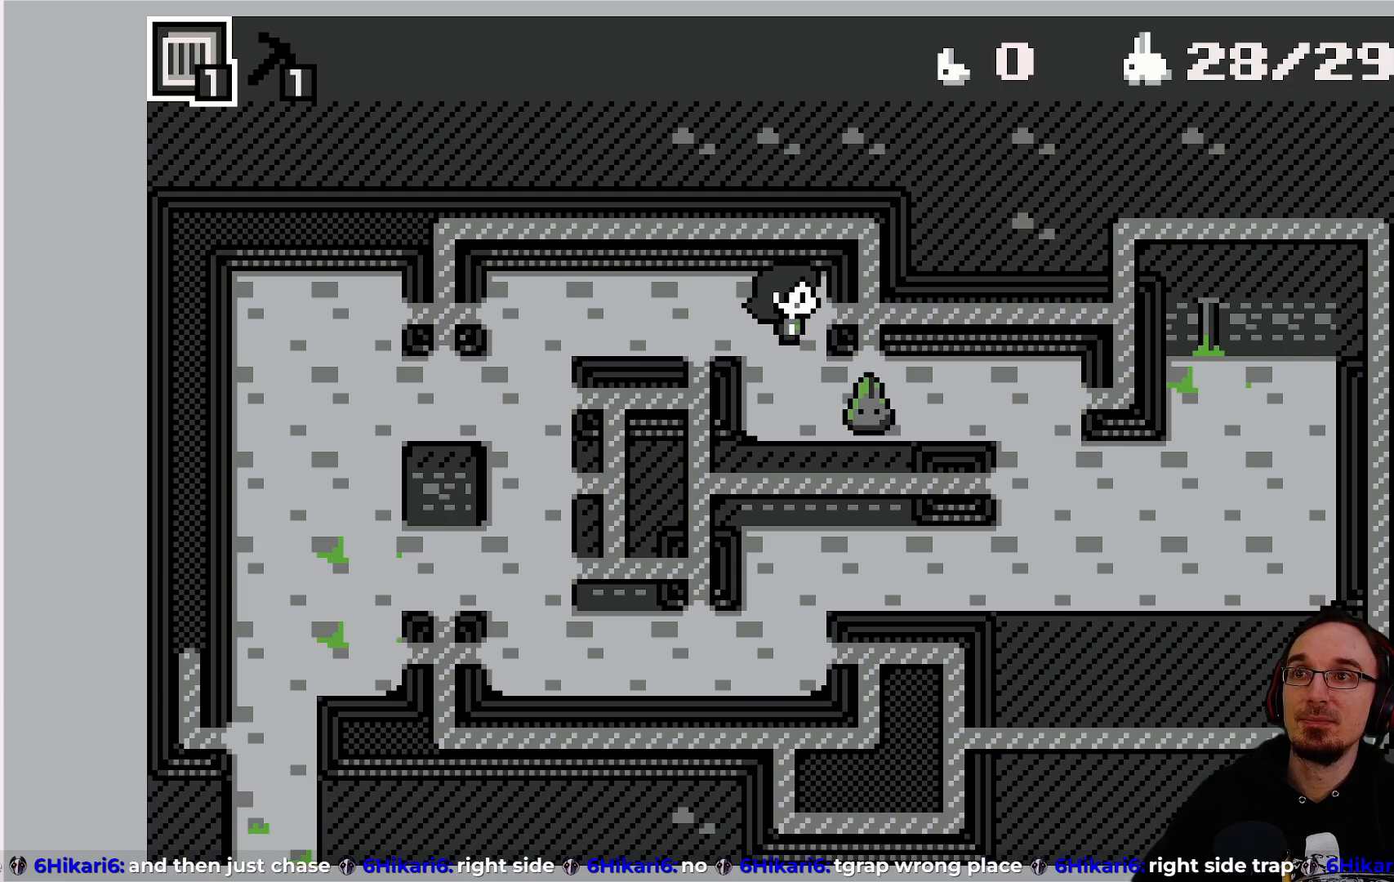
{"buttons": [], "left_stick": "center", "events": []}
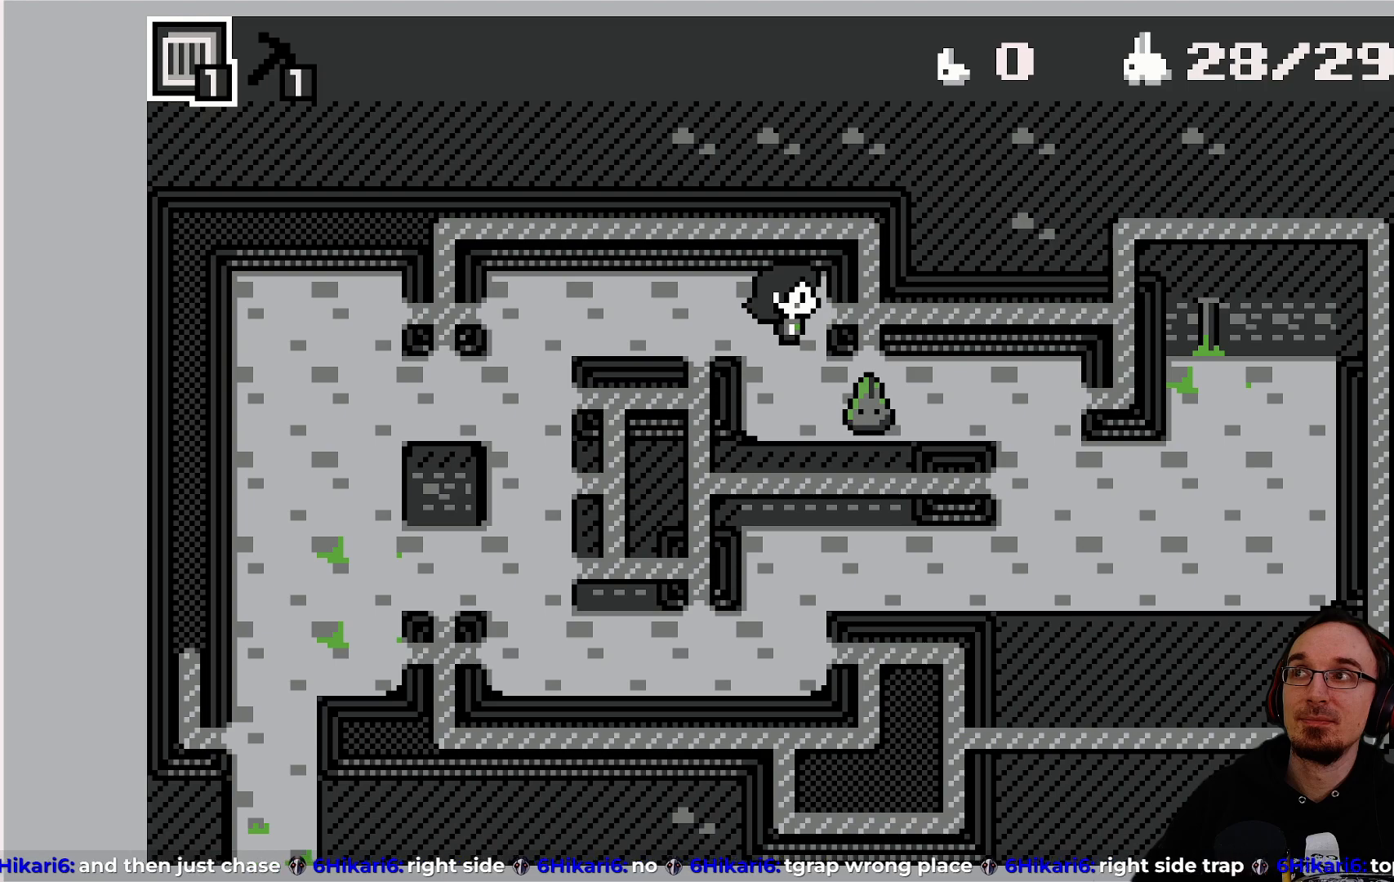
{"buttons": [], "left_stick": "center", "events": [[350, "CROSS", "down"], [450, "CROSS", "up"]]}